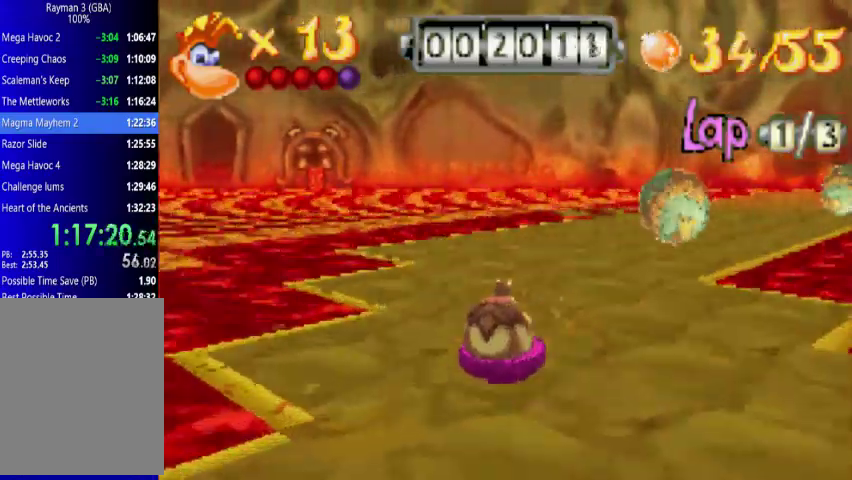
Gameplay with a controller (Xbox layout); each line is a JSON object with the inputs held at the frame after it. "events" lists button and stick changes between this image and that frame as [ms after this image, input, new state], when the widget could be followed in between. Not read: A L3 R3 left_stick right_stick.
{"buttons": ["R1"], "events": [[67, "DPAD_RIGHT", "up"]]}
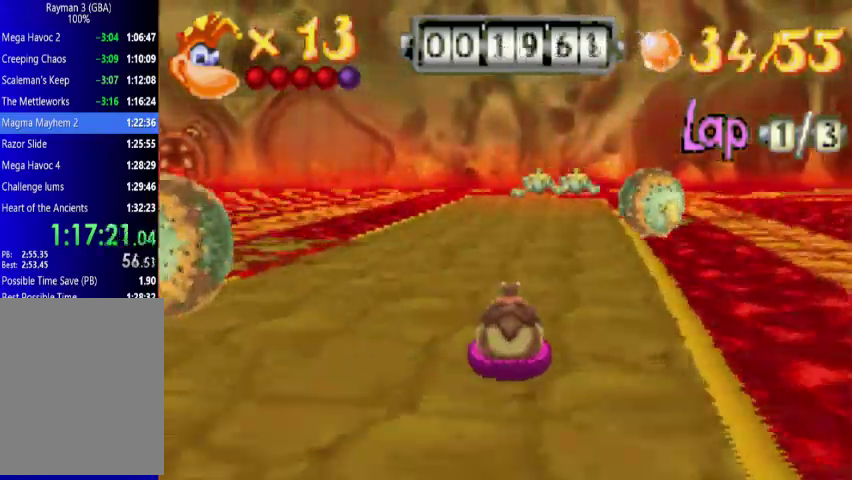
{"buttons": ["L1"], "events": [[333, "R1", "up"], [367, "L1", "down"]]}
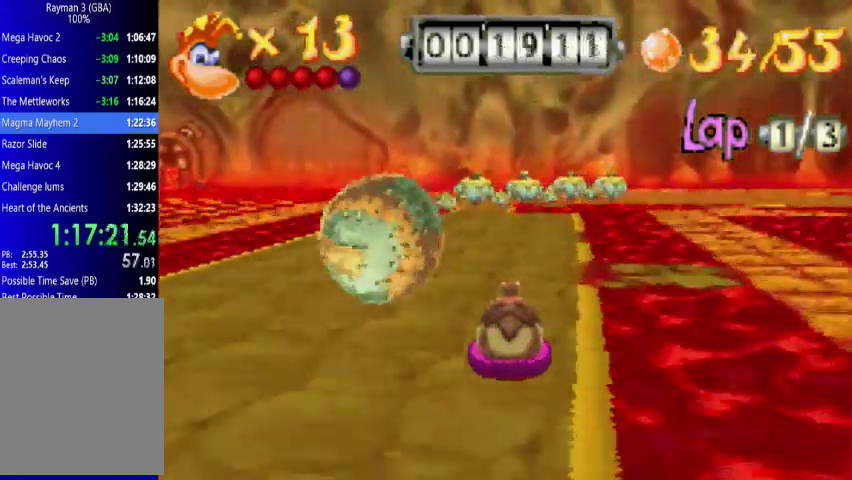
{"buttons": [], "events": [[200, "L1", "up"]]}
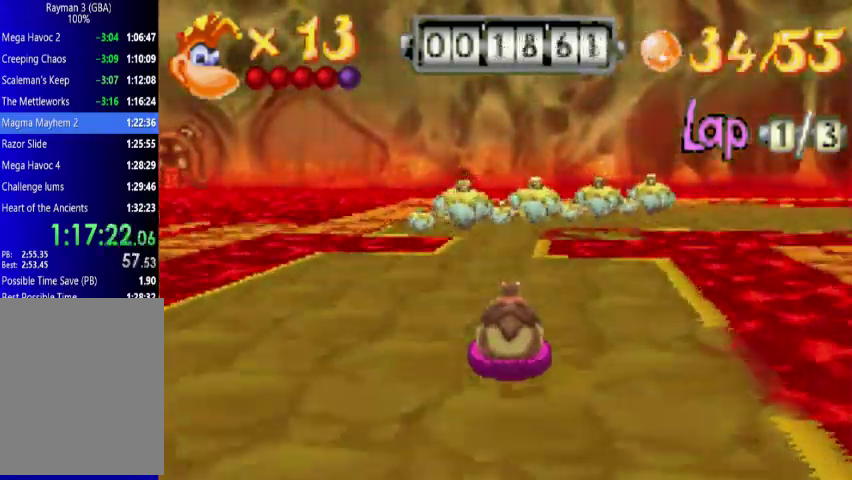
{"buttons": [], "events": [[200, "R1", "down"], [433, "DPAD_RIGHT", "down"], [500, "DPAD_RIGHT", "up"], [500, "R1", "up"]]}
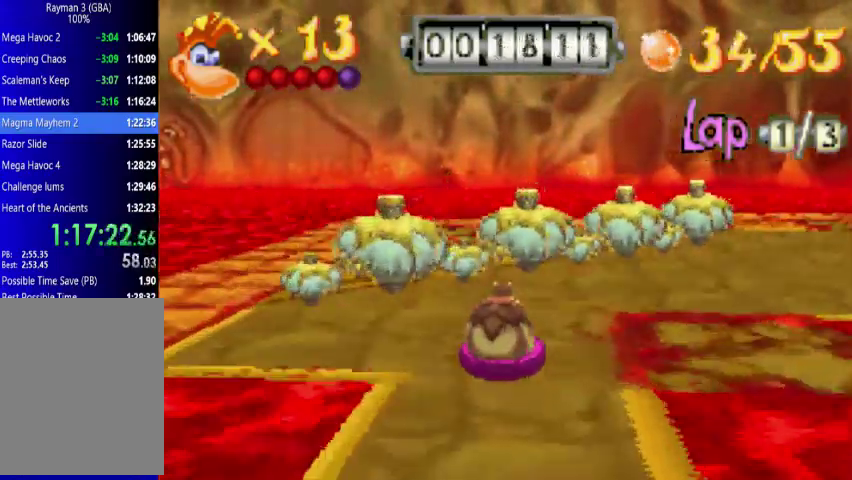
{"buttons": ["R1"], "events": [[433, "R1", "down"]]}
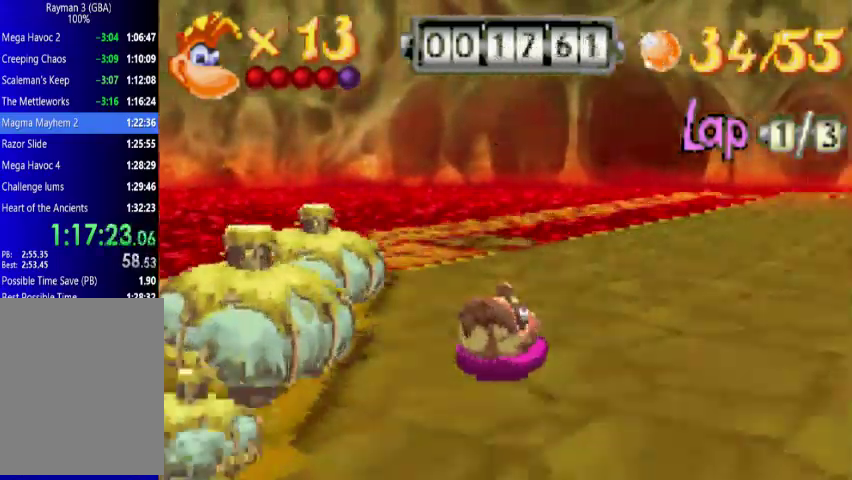
{"buttons": ["R1"], "events": []}
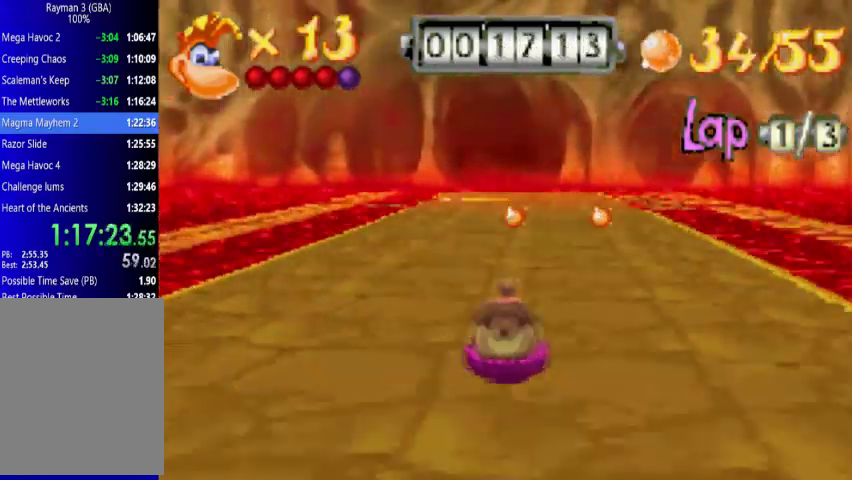
{"buttons": [], "events": [[67, "R1", "up"], [267, "L1", "down"], [500, "L1", "up"]]}
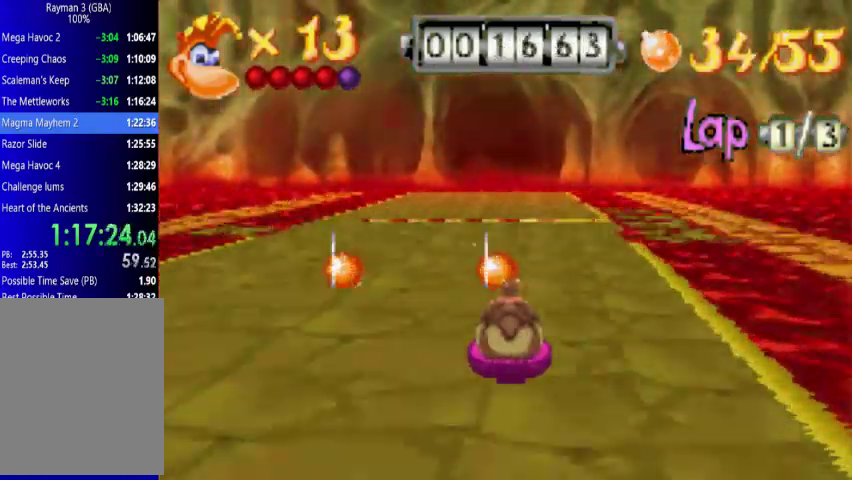
{"buttons": [], "events": []}
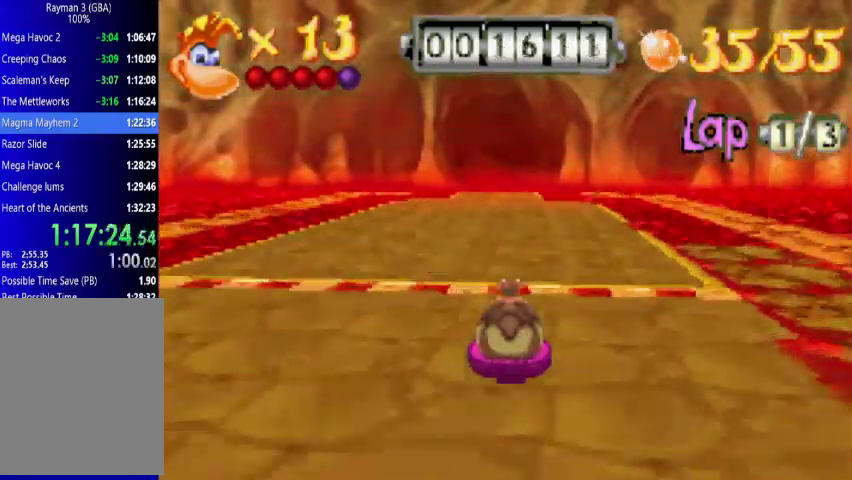
{"buttons": [], "events": []}
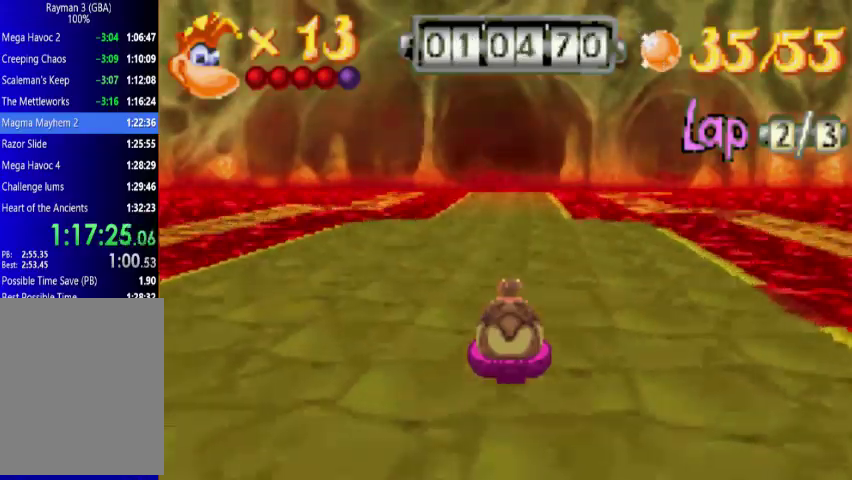
{"buttons": [], "events": [[200, "R1", "down"], [300, "R1", "up"]]}
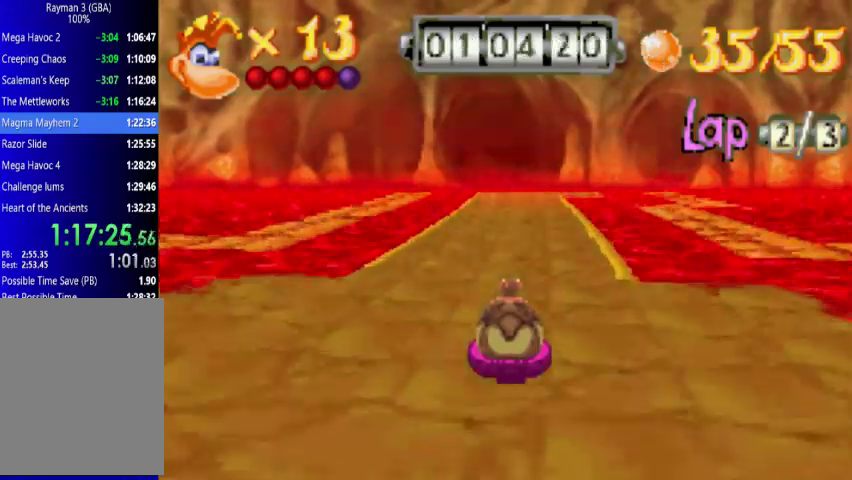
{"buttons": [], "events": []}
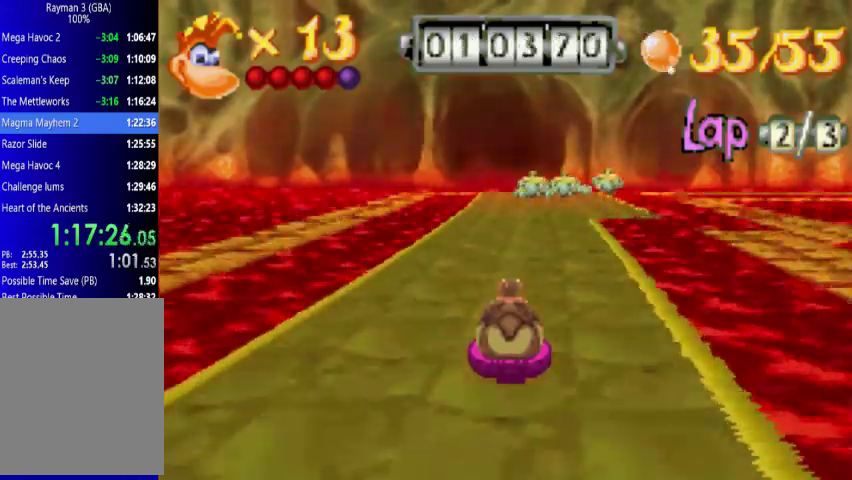
{"buttons": [], "events": [[133, "R1", "down"], [300, "R1", "up"]]}
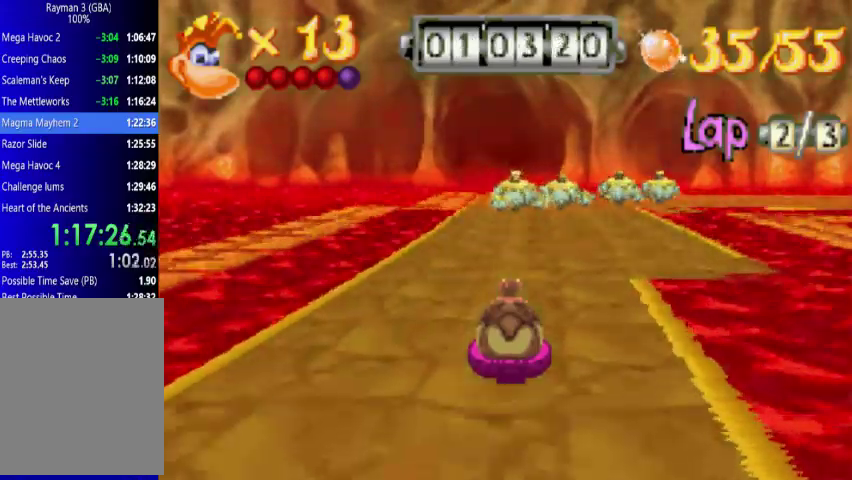
{"buttons": ["R1", "DPAD_RIGHT"], "events": [[500, "DPAD_RIGHT", "down"], [500, "R1", "down"]]}
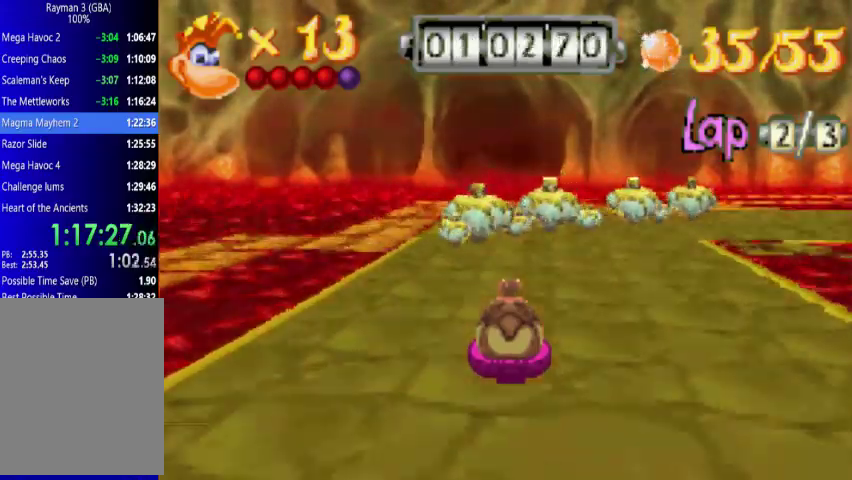
{"buttons": ["R1", "DPAD_RIGHT"], "events": []}
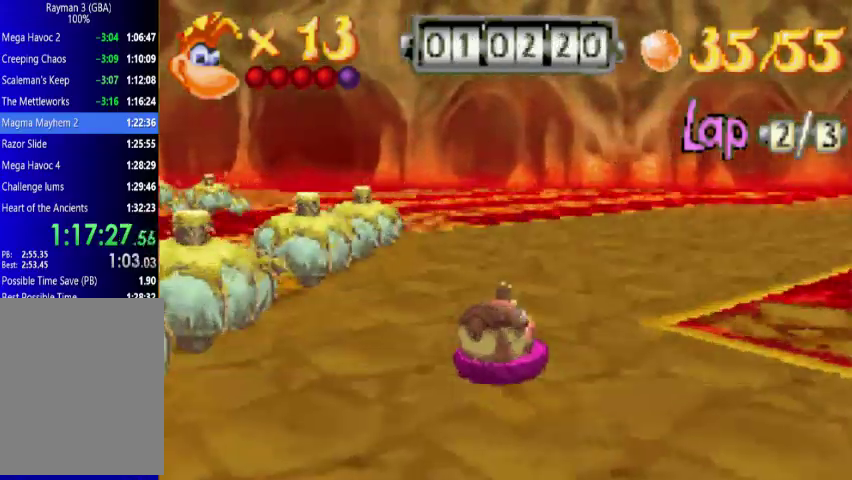
{"buttons": ["R1"], "events": [[133, "DPAD_RIGHT", "up"]]}
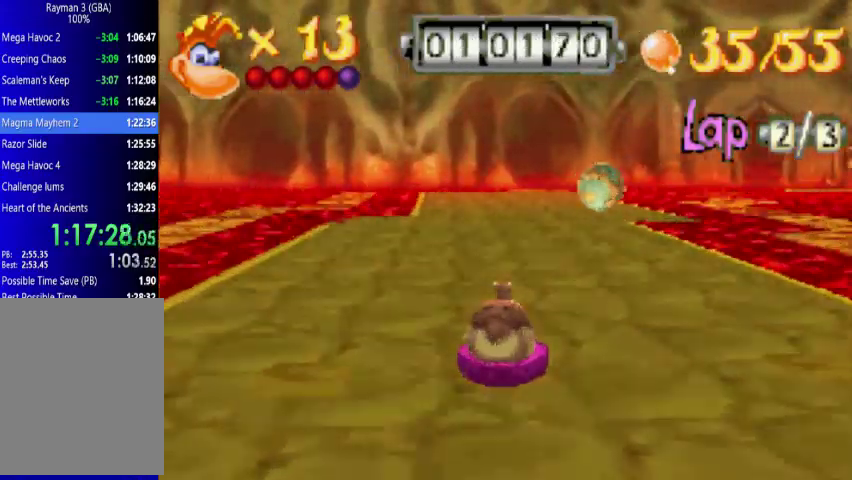
{"buttons": ["L1"], "events": [[267, "R1", "up"], [367, "L1", "down"]]}
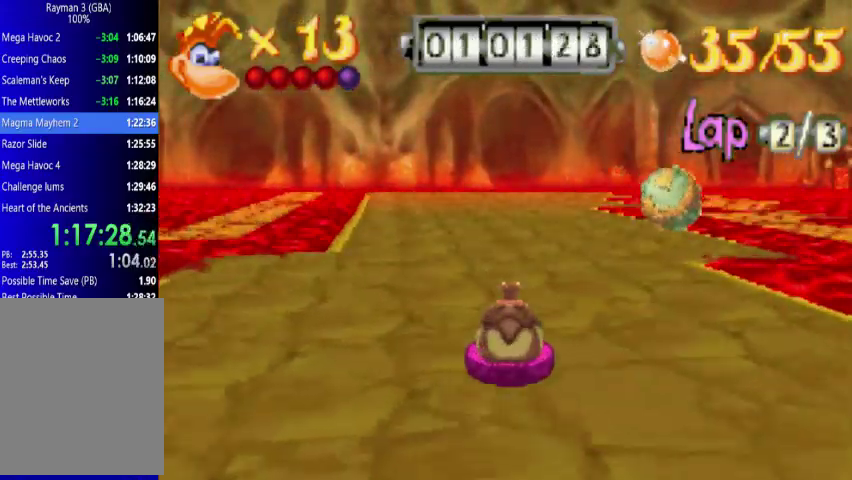
{"buttons": ["R1"], "events": [[67, "L1", "up"], [433, "R1", "down"]]}
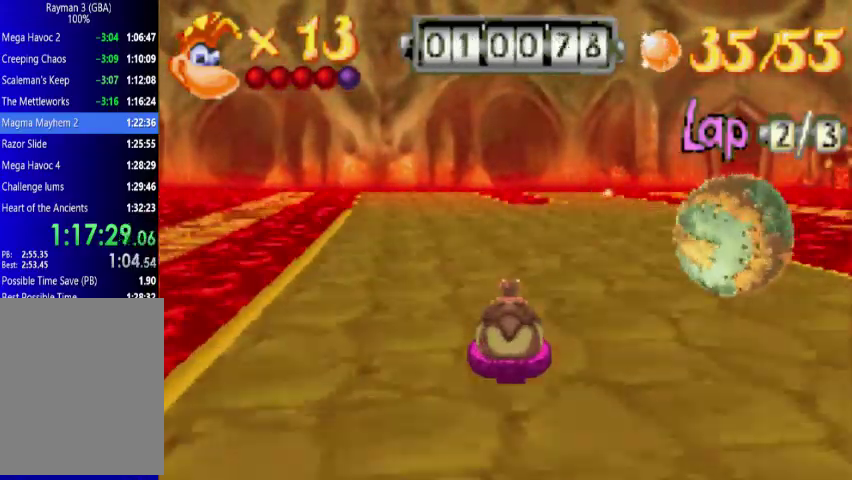
{"buttons": ["R1"], "events": []}
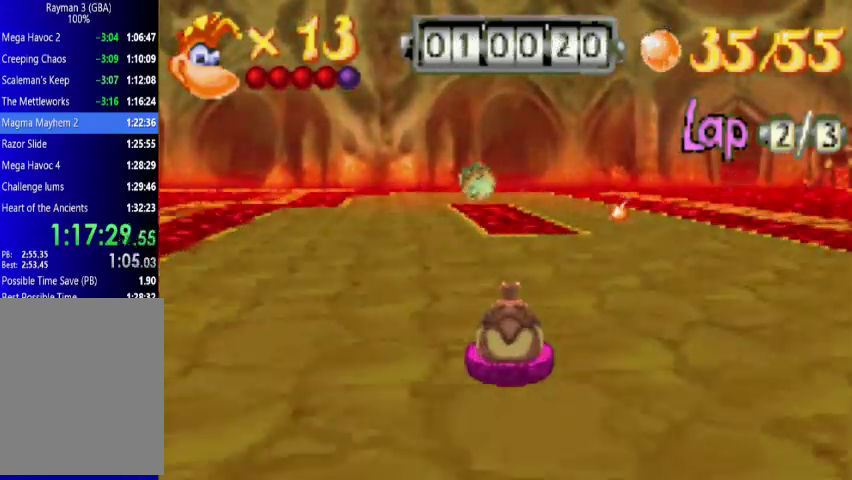
{"buttons": ["L1"], "events": [[200, "R1", "up"], [367, "L1", "down"]]}
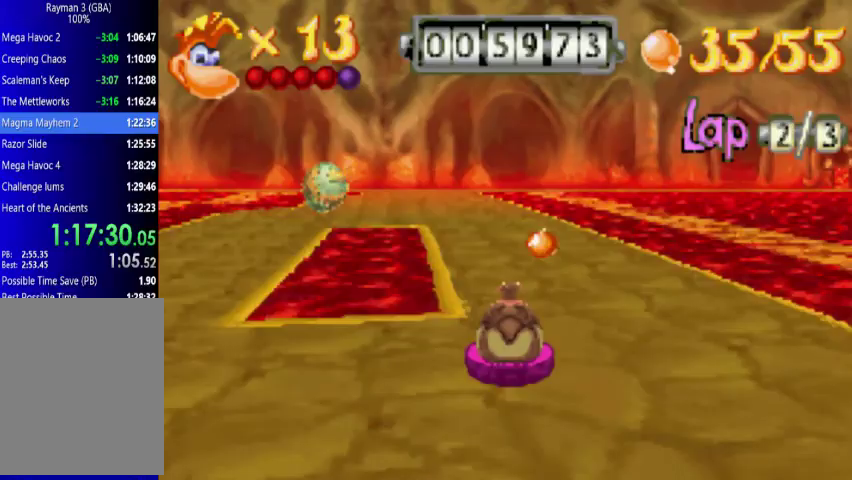
{"buttons": [], "events": [[67, "L1", "up"], [367, "L1", "down"], [500, "L1", "up"]]}
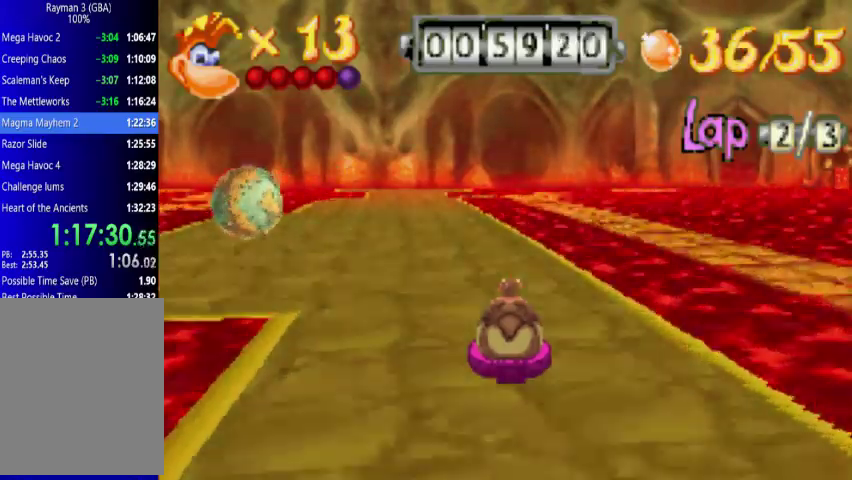
{"buttons": [], "events": []}
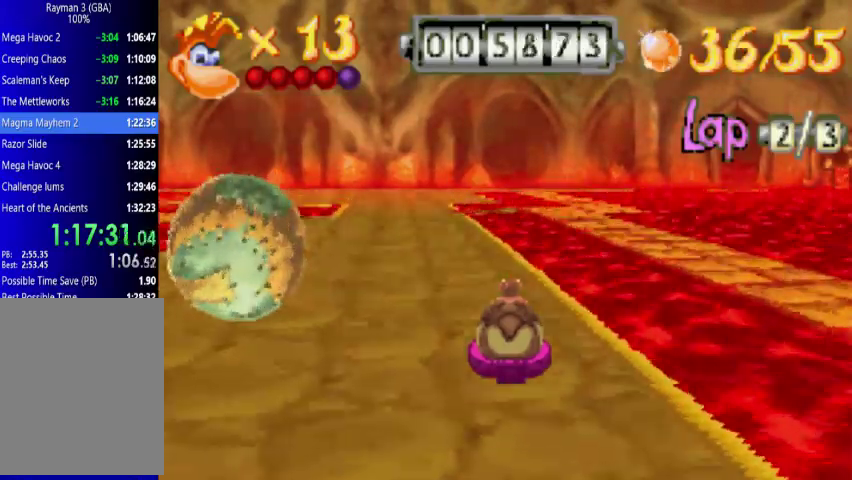
{"buttons": ["DPAD_LEFT"], "events": [[67, "L1", "down"], [367, "L1", "up"], [500, "DPAD_LEFT", "down"]]}
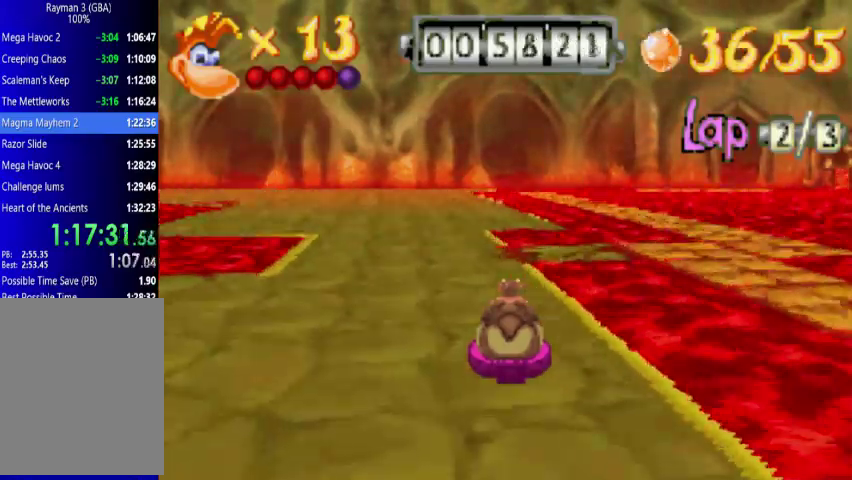
{"buttons": ["L1"], "events": [[67, "DPAD_LEFT", "up"], [500, "L1", "down"]]}
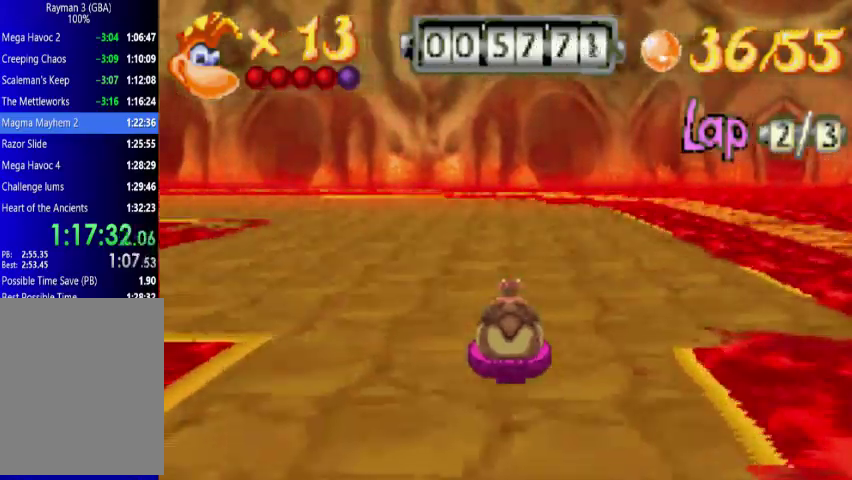
{"buttons": [], "events": [[67, "DPAD_LEFT", "down"], [367, "DPAD_LEFT", "up"], [367, "L1", "up"]]}
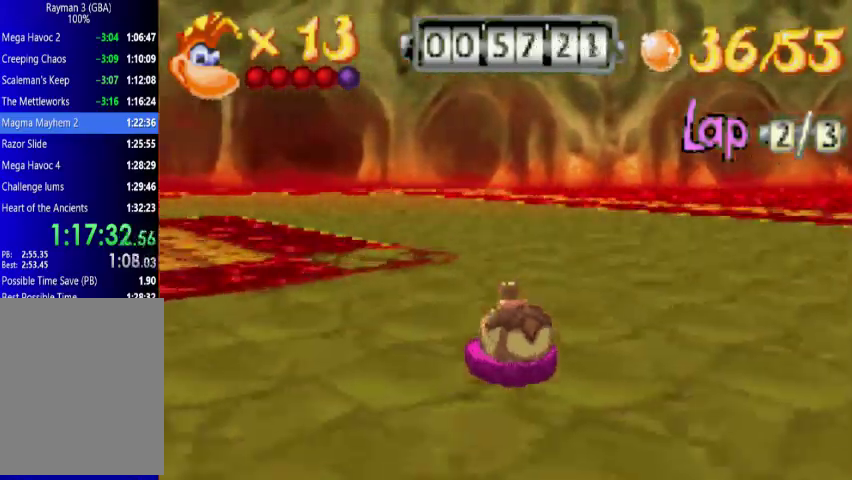
{"buttons": ["L1", "DPAD_UP", "DPAD_LEFT"], "events": [[267, "DPAD_LEFT", "down"], [267, "L1", "down"], [500, "DPAD_UP", "down"]]}
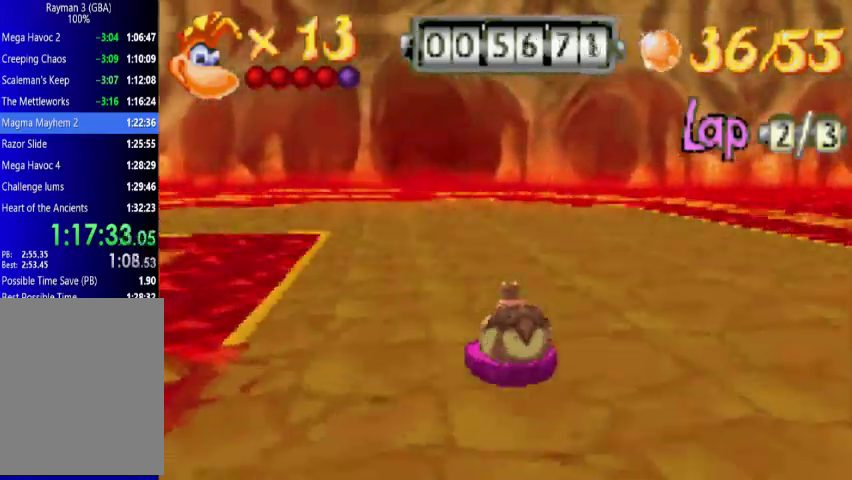
{"buttons": [], "events": [[133, "DPAD_UP", "up"], [200, "DPAD_UP", "down"], [267, "DPAD_UP", "up"], [300, "DPAD_LEFT", "up"], [367, "L1", "up"]]}
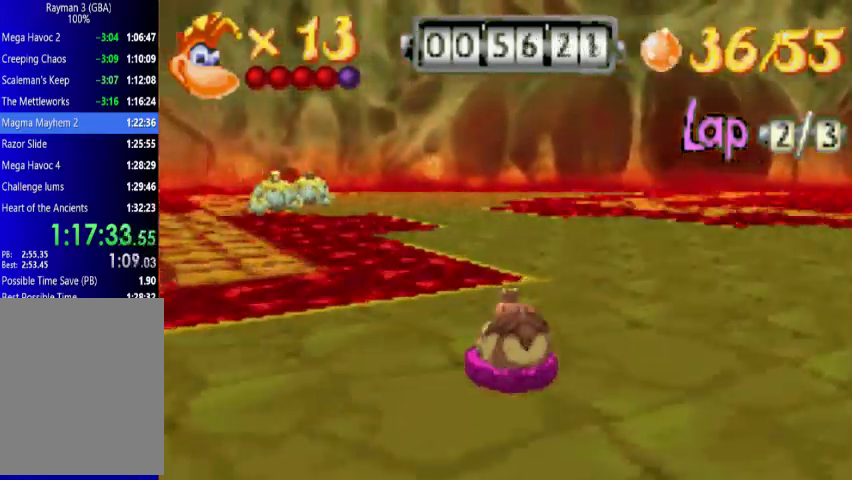
{"buttons": [], "events": [[67, "L1", "down"], [433, "L1", "up"]]}
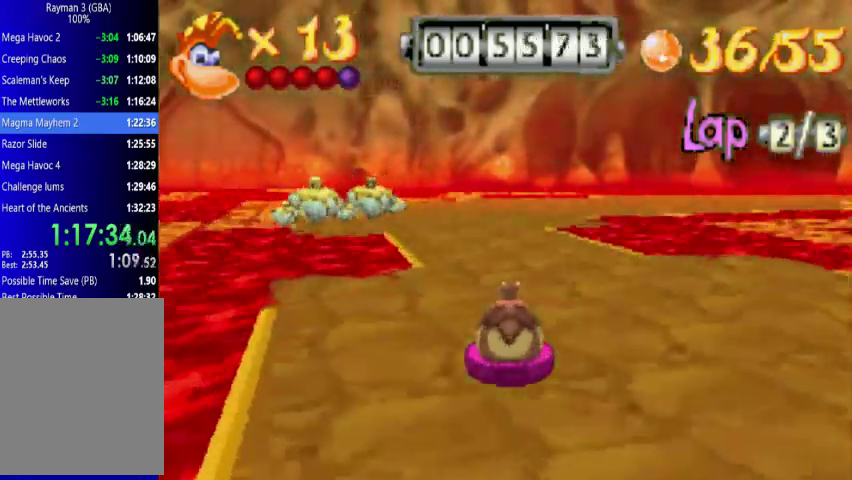
{"buttons": ["R1", "DPAD_RIGHT"], "events": [[500, "DPAD_RIGHT", "down"], [500, "R1", "down"]]}
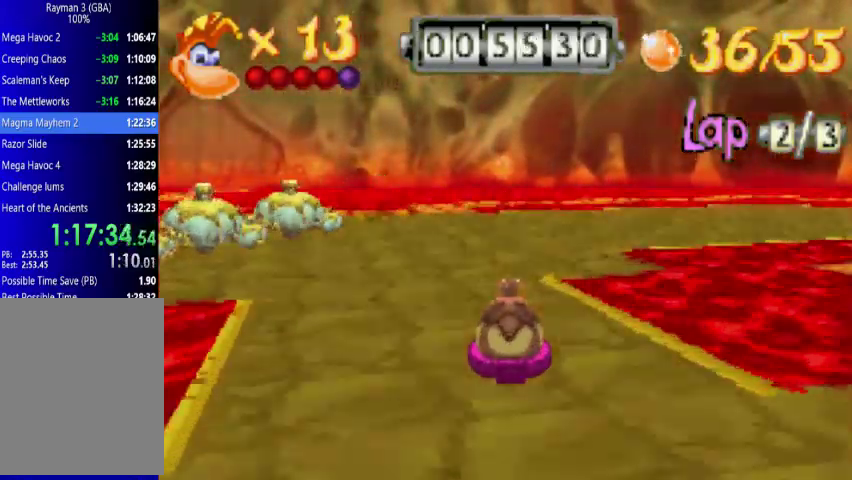
{"buttons": ["R1"], "events": [[433, "DPAD_RIGHT", "up"]]}
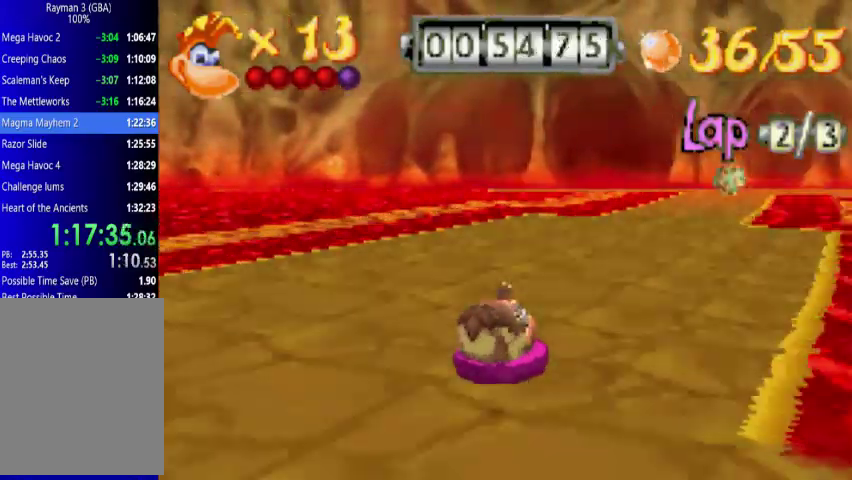
{"buttons": [], "events": [[267, "R1", "up"]]}